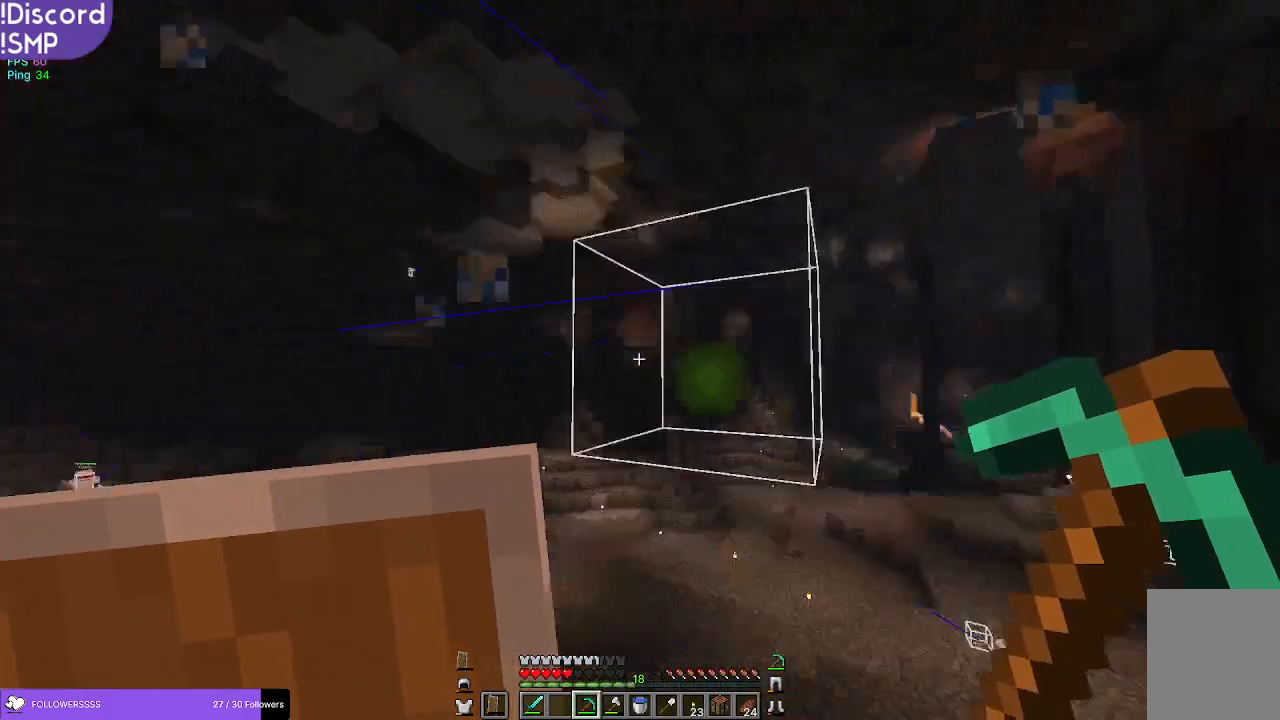
Gameplay with keyboard and mouse; each line is a JSON object with the keys and mouse buttons held at the frame after it. "events" lists presses ("down") and releases ("up") of "a", "d", "s", "w", "mouse_left" and "mouse_right" between this image and that frame as [ms after this image, input, new state], when the widget could be followed in between. "mouse_left", "mouse_right" = the "left", "right" buttons of the "mouse" list. No other keys are recorded. Fast repeated clicks can show as one long hold. Mouse movement is not recorded.
{"keys": ["w"], "mouse": [], "events": [[34, "w", "down"]]}
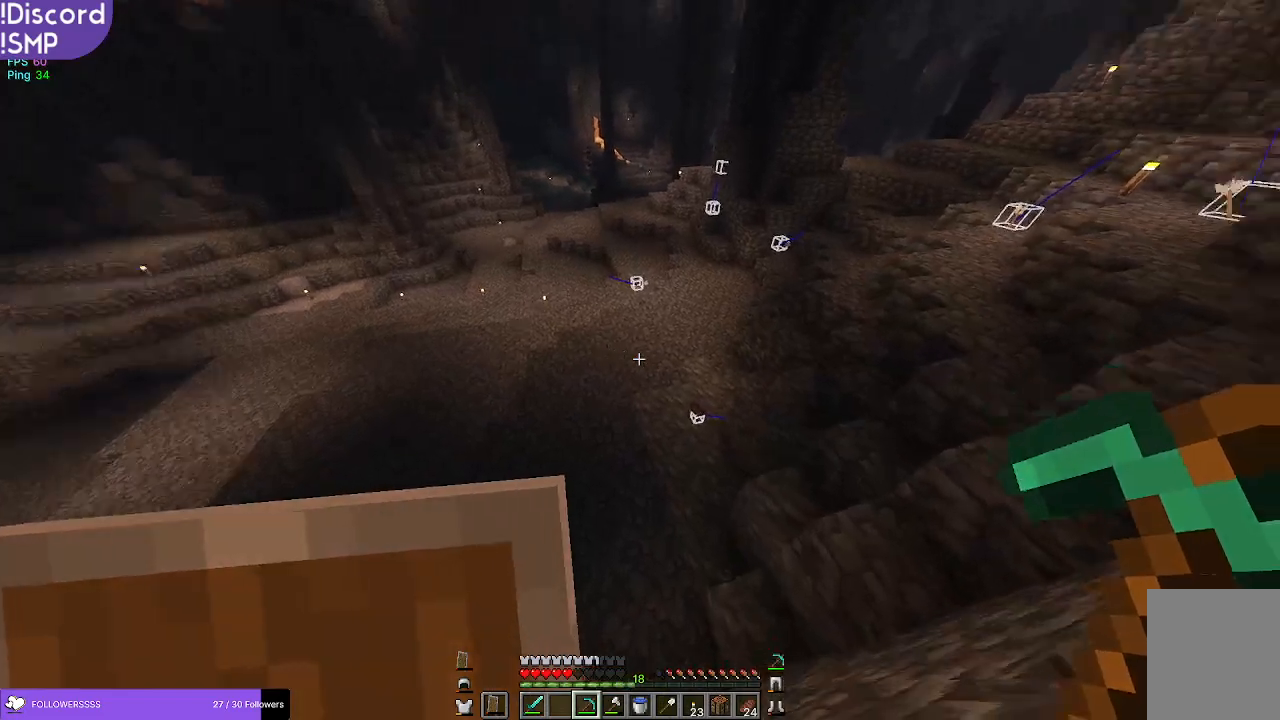
{"keys": ["w"], "mouse": [], "events": []}
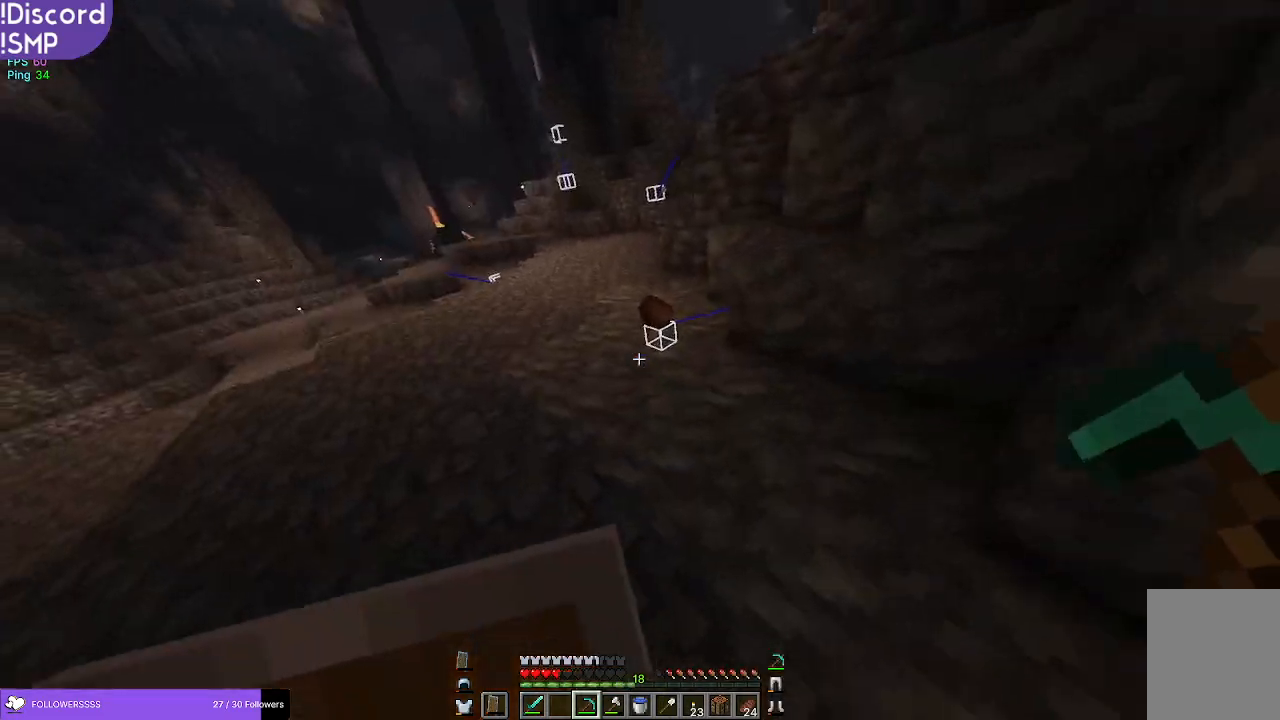
{"keys": ["w"], "mouse": [], "events": []}
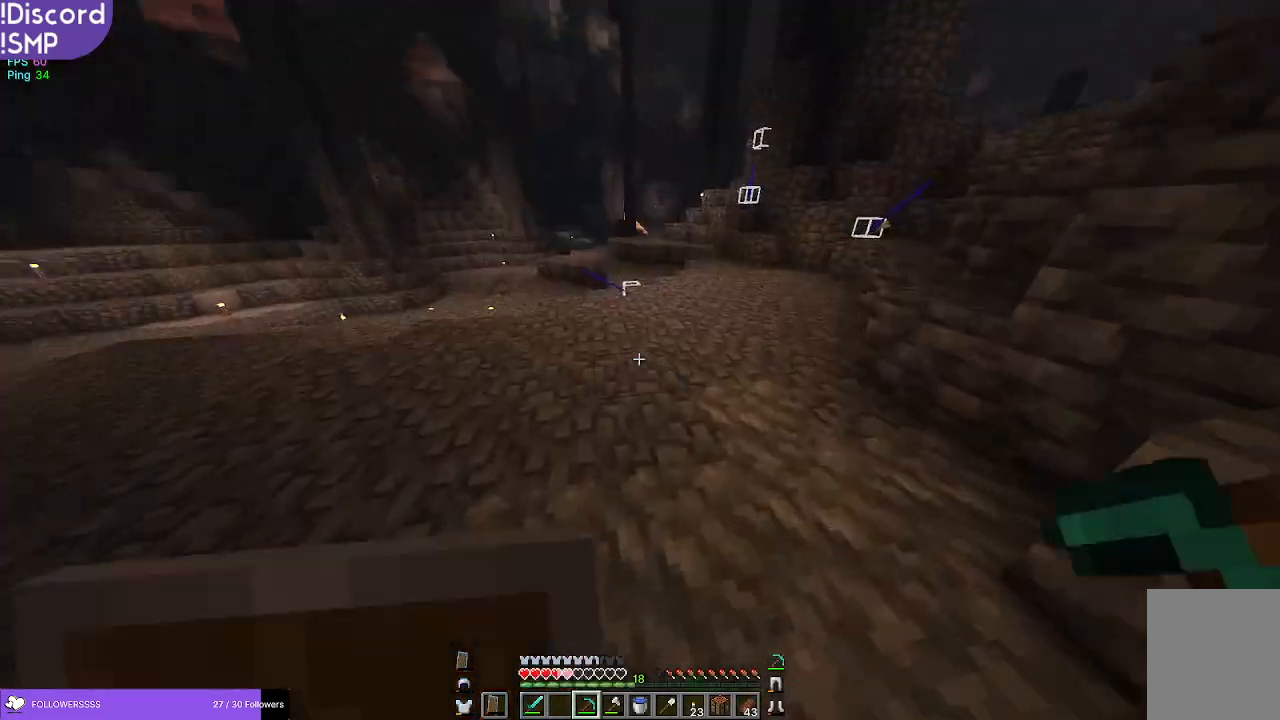
{"keys": [], "mouse": []}
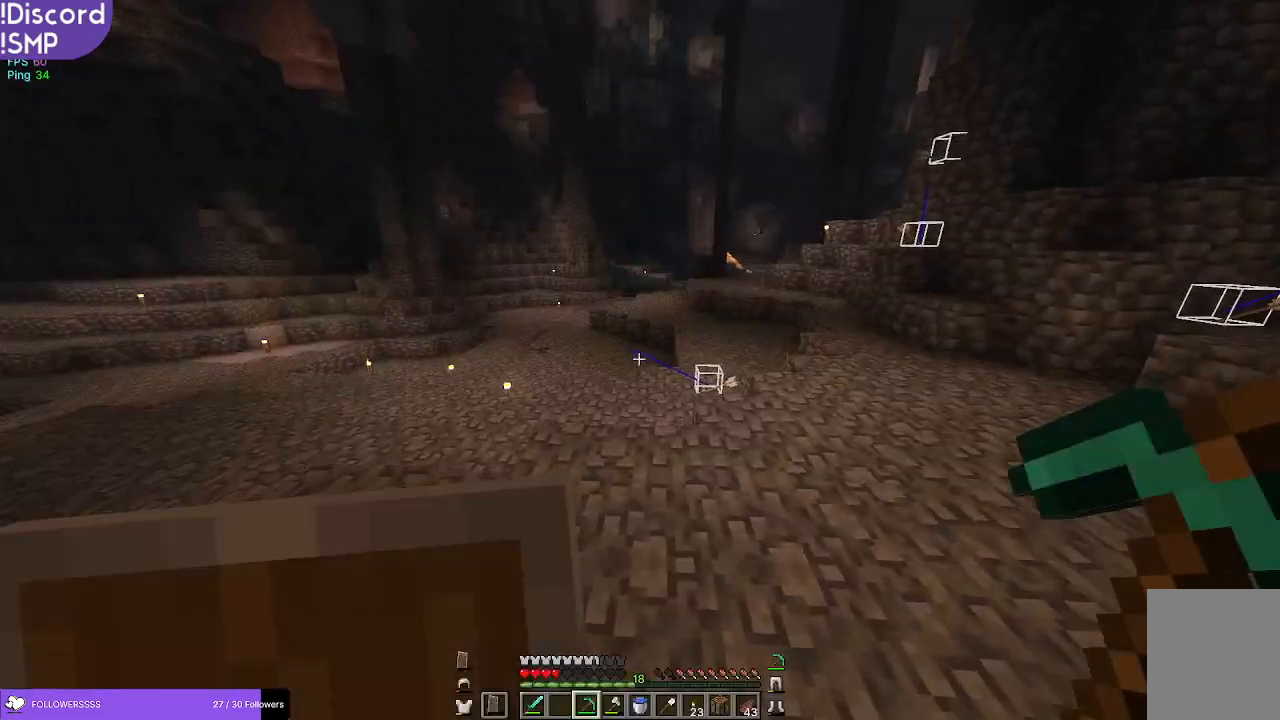
{"keys": ["w"], "mouse": [], "events": [[134, "w", "down"]]}
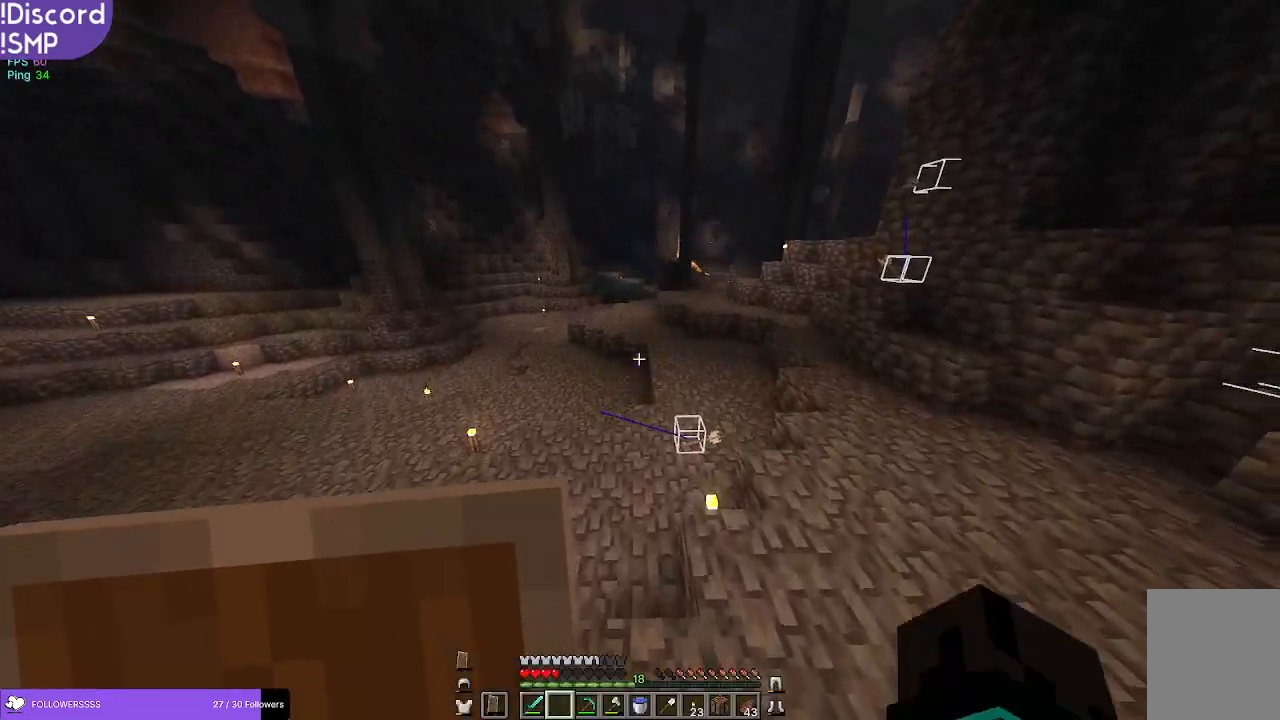
{"keys": ["w"], "mouse": [], "events": []}
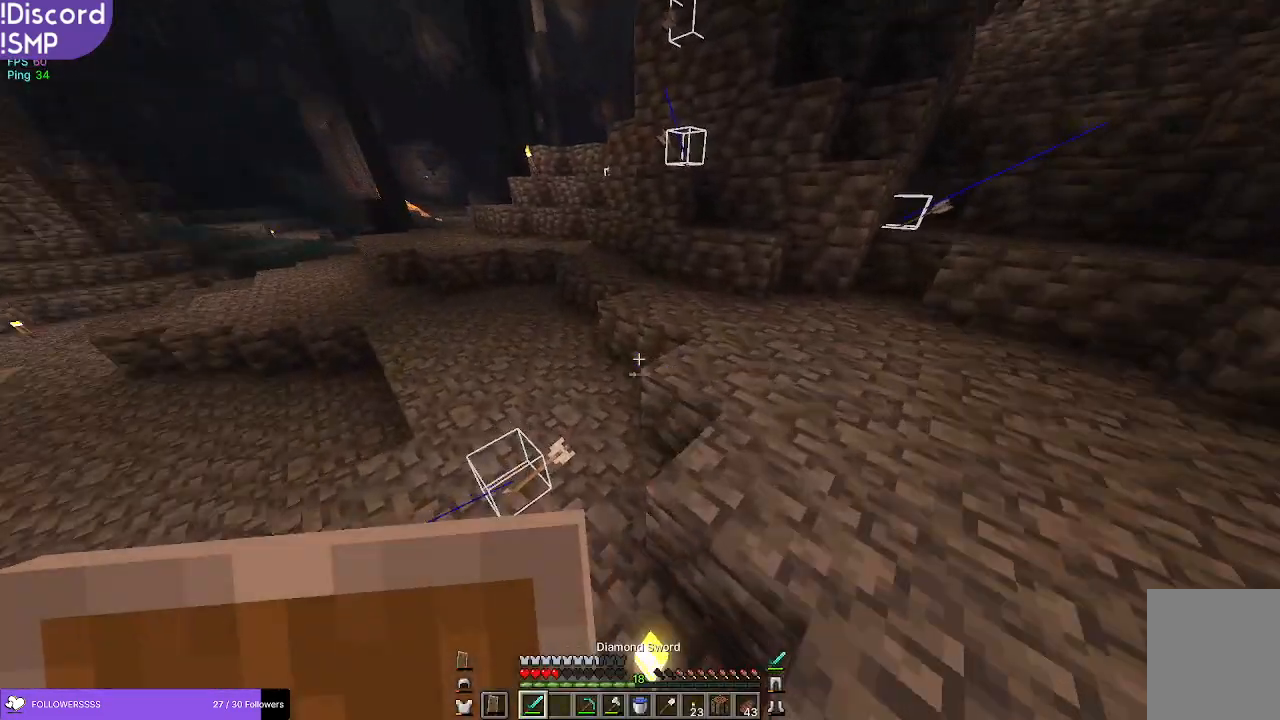
{"keys": ["a", "w"], "mouse": [], "events": [[267, "a", "down"]]}
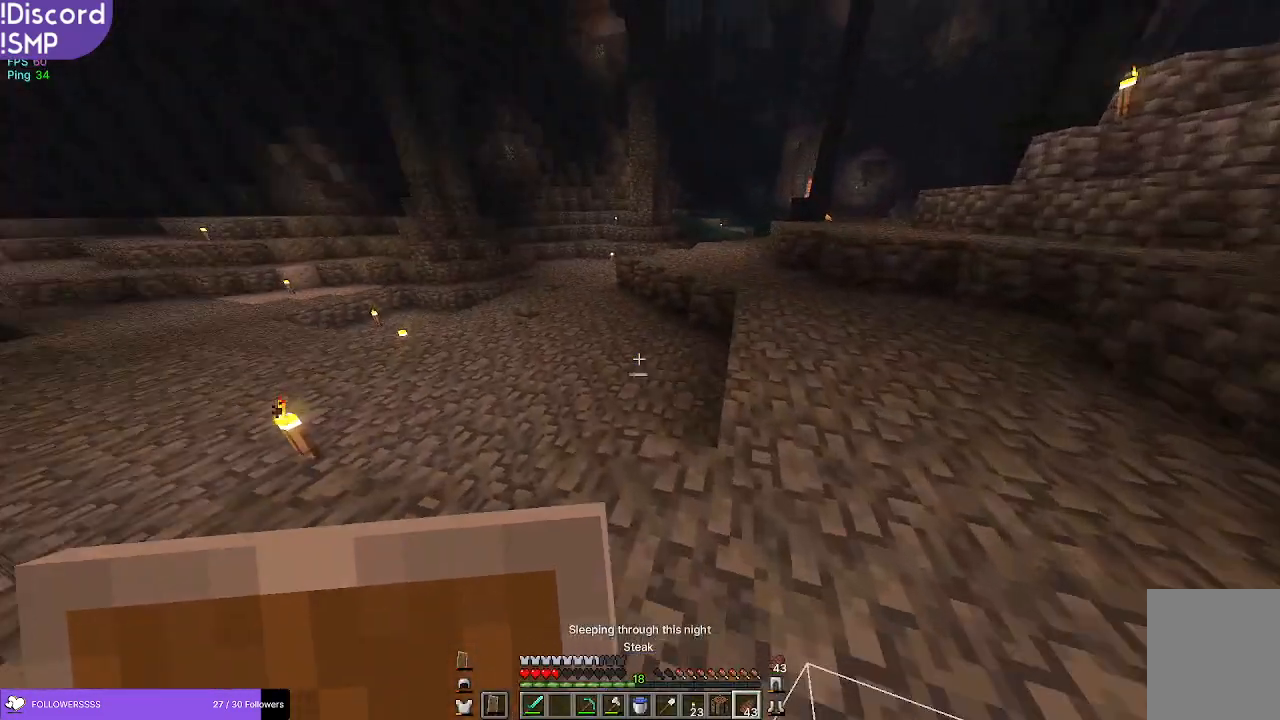
{"keys": ["a", "w"], "mouse": ["right"], "events": [[67, "mouse_right", "down"]]}
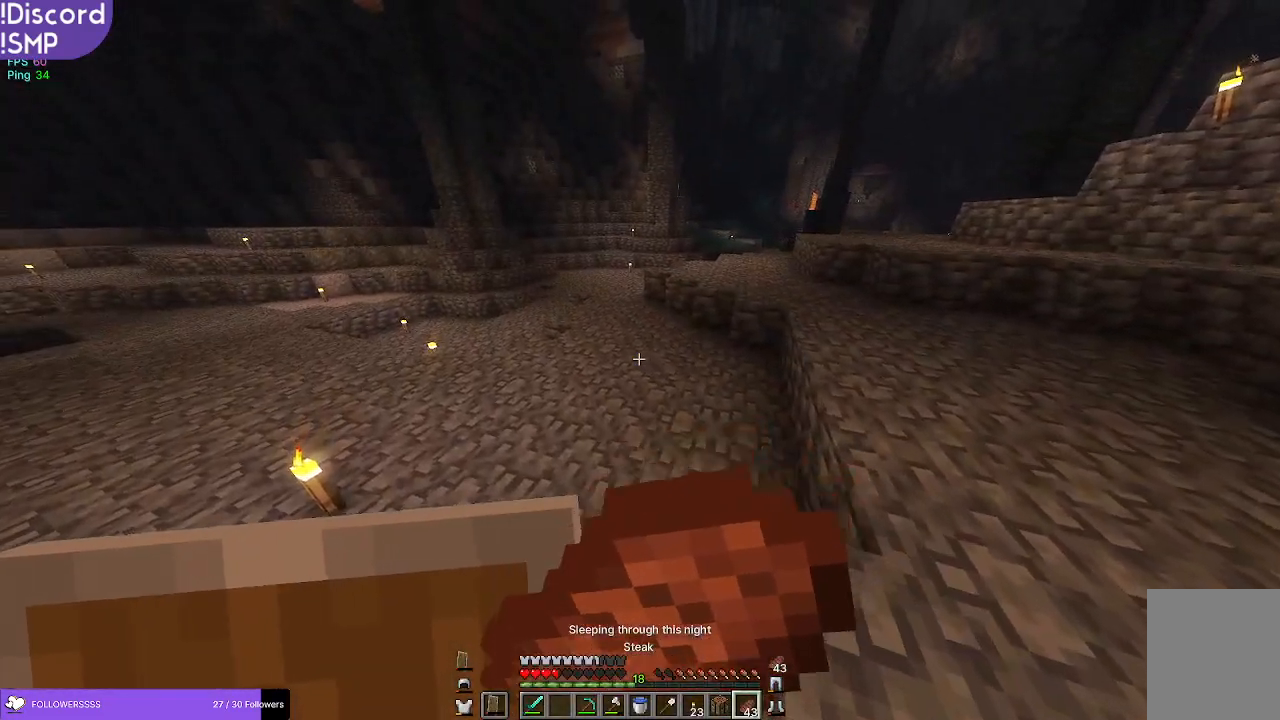
{"keys": ["w"], "mouse": ["right"], "events": [[234, "a", "up"]]}
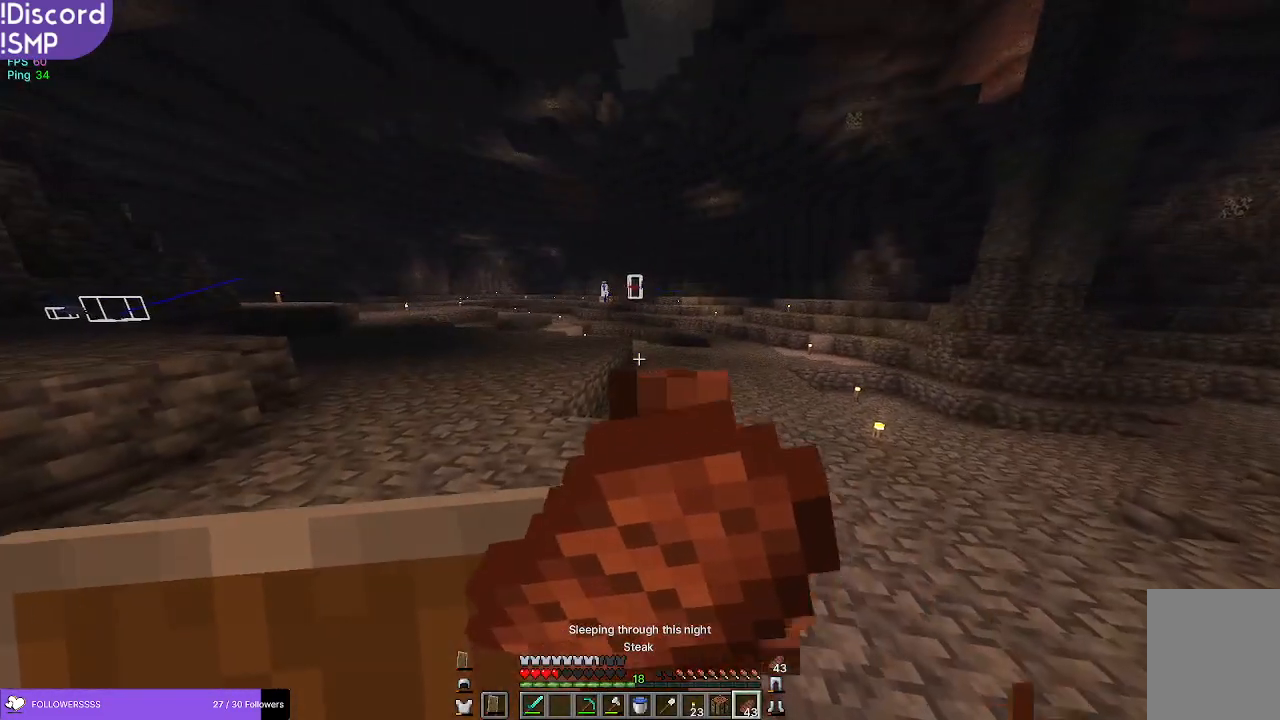
{"keys": ["w"], "mouse": ["right"], "events": []}
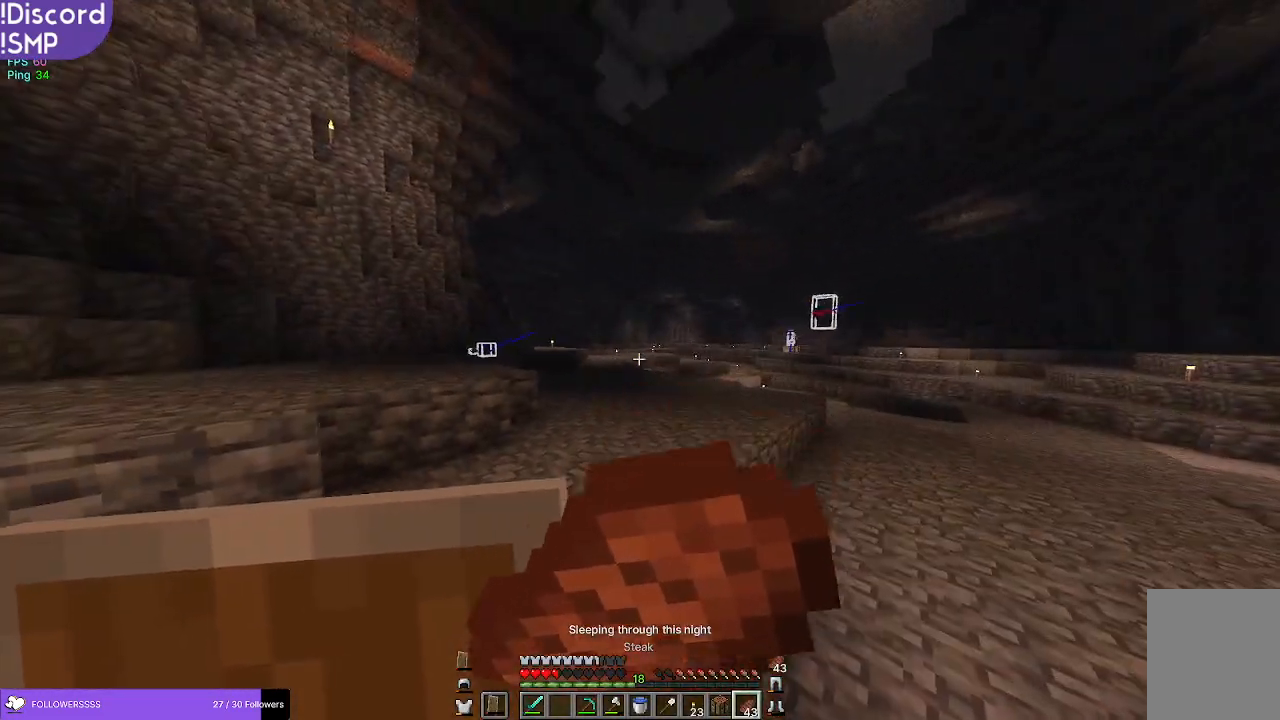
{"keys": ["w"], "mouse": [], "events": [[400, "mouse_right", "up"]]}
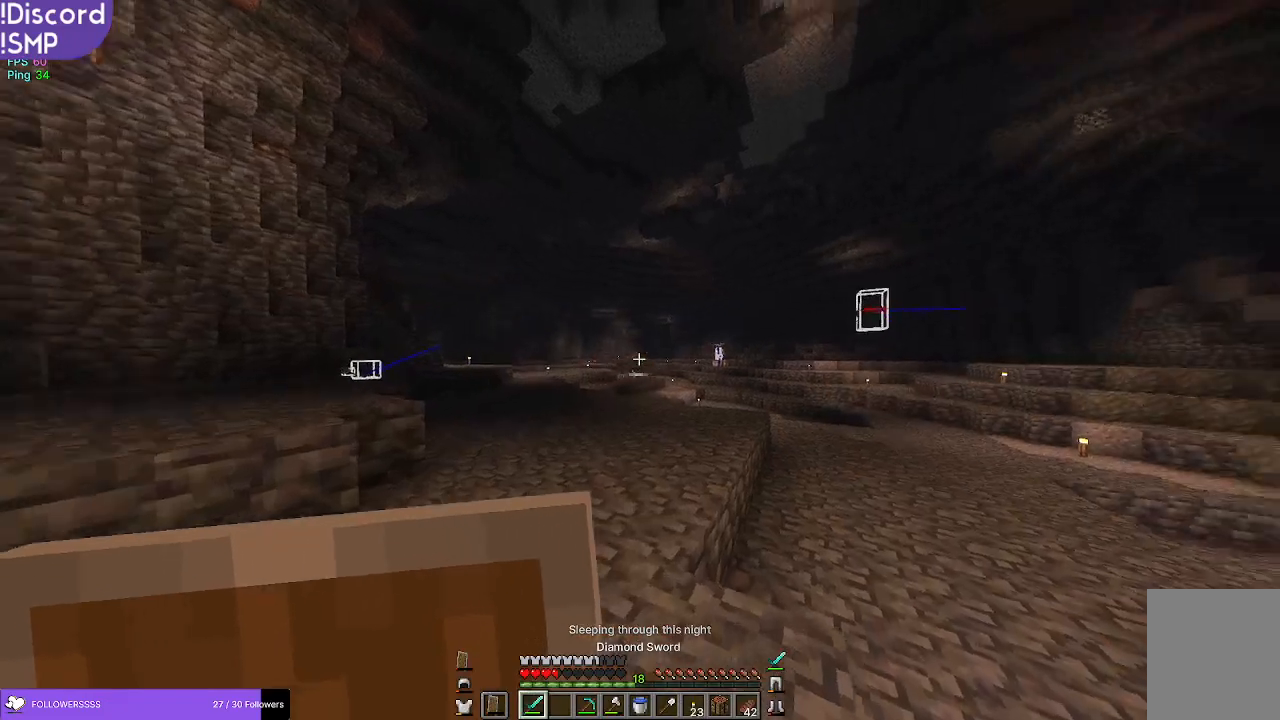
{"keys": ["w"], "mouse": [], "events": []}
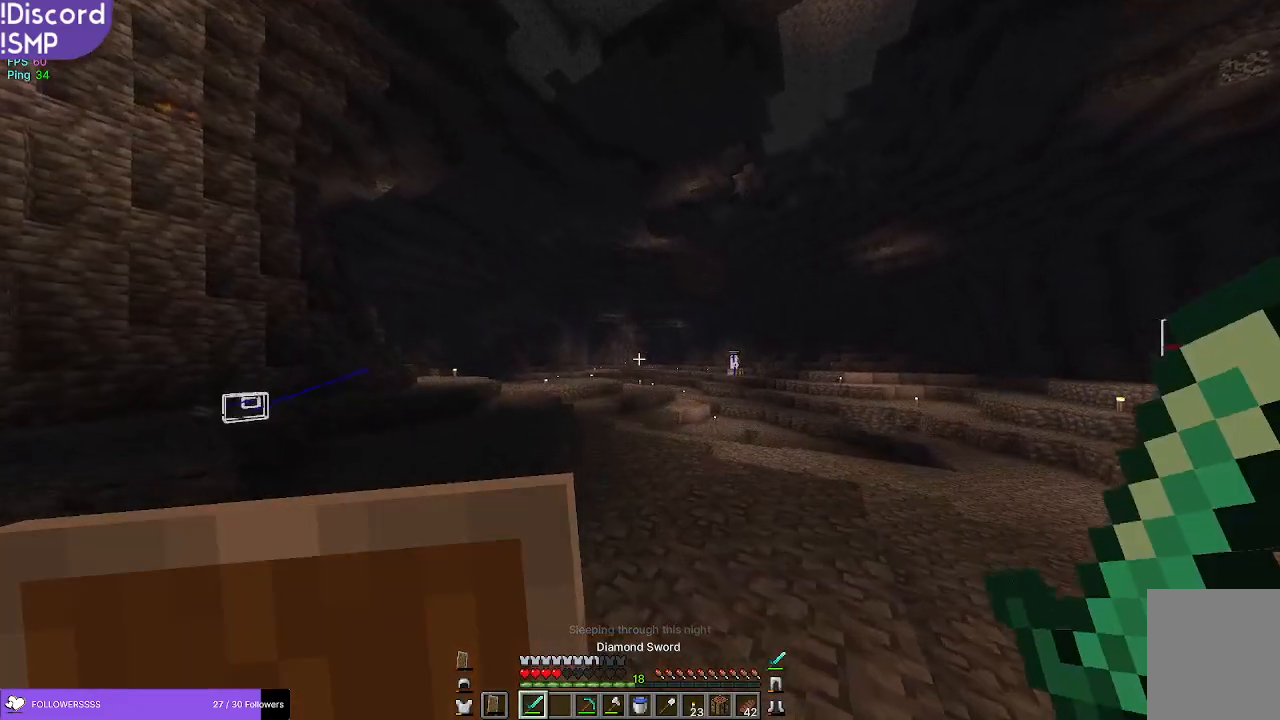
{"keys": ["w"], "mouse": [], "events": []}
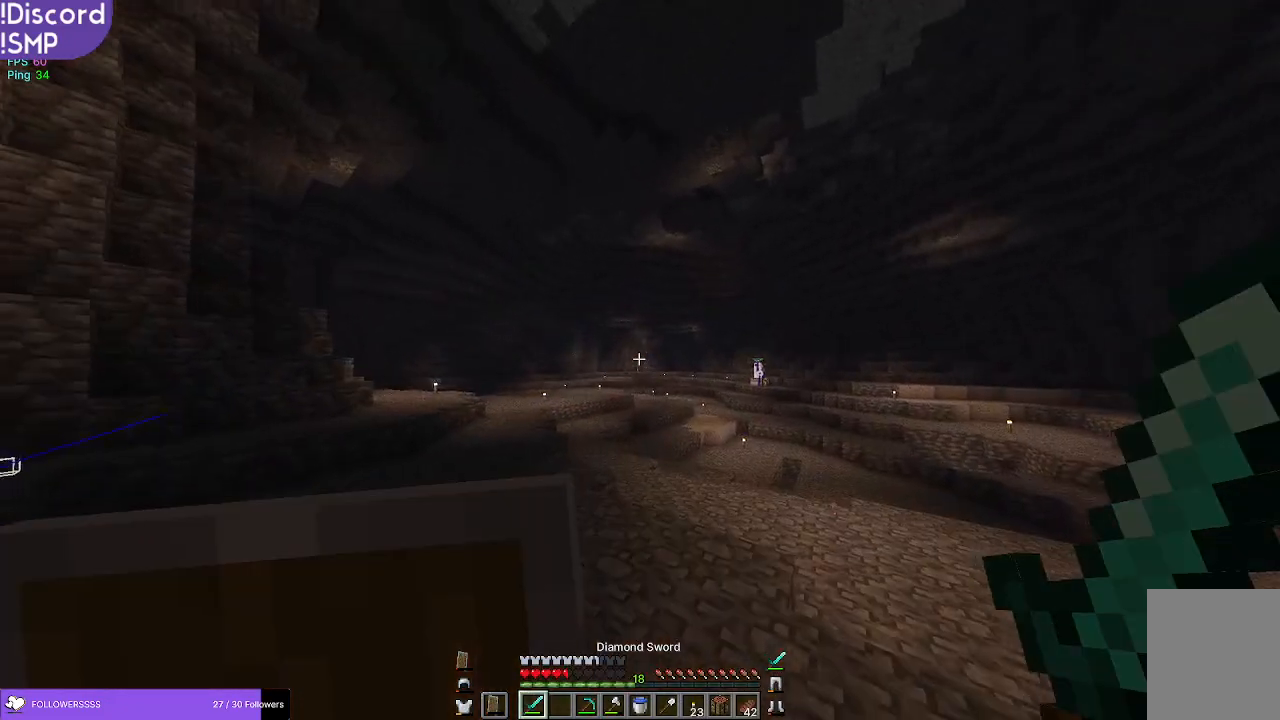
{"keys": ["w"], "mouse": [], "events": []}
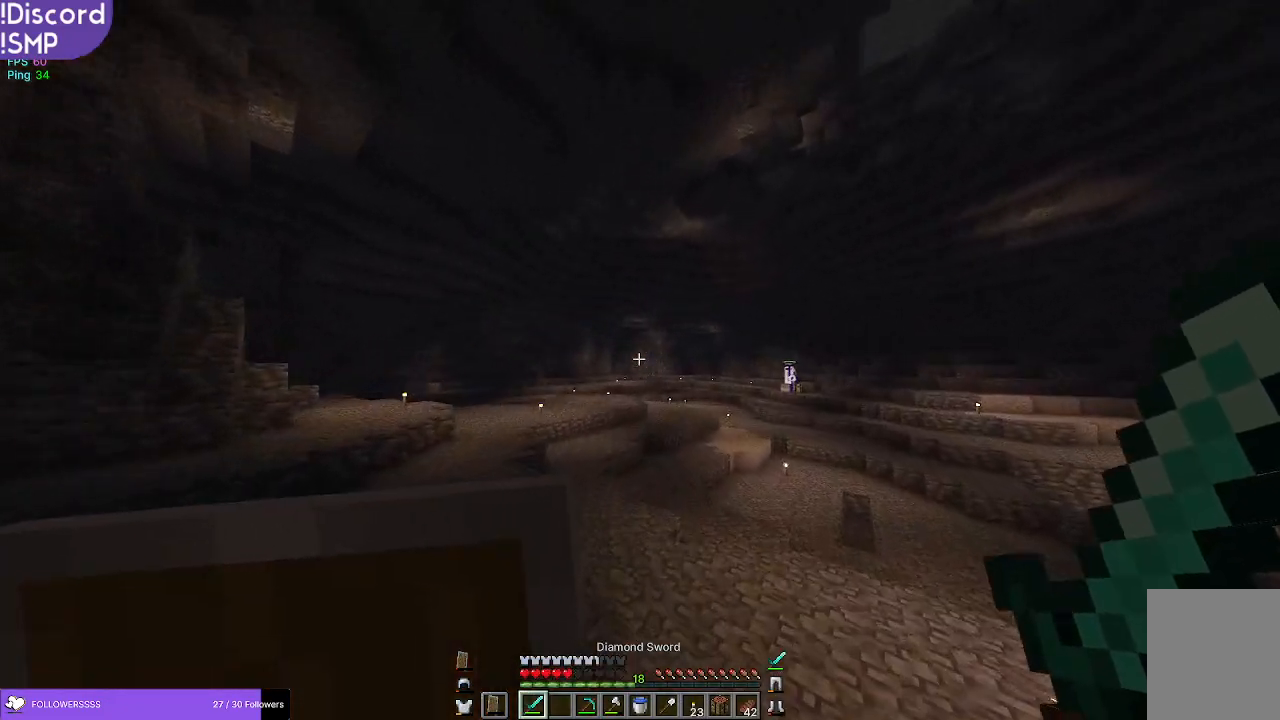
{"keys": ["w"], "mouse": [], "events": []}
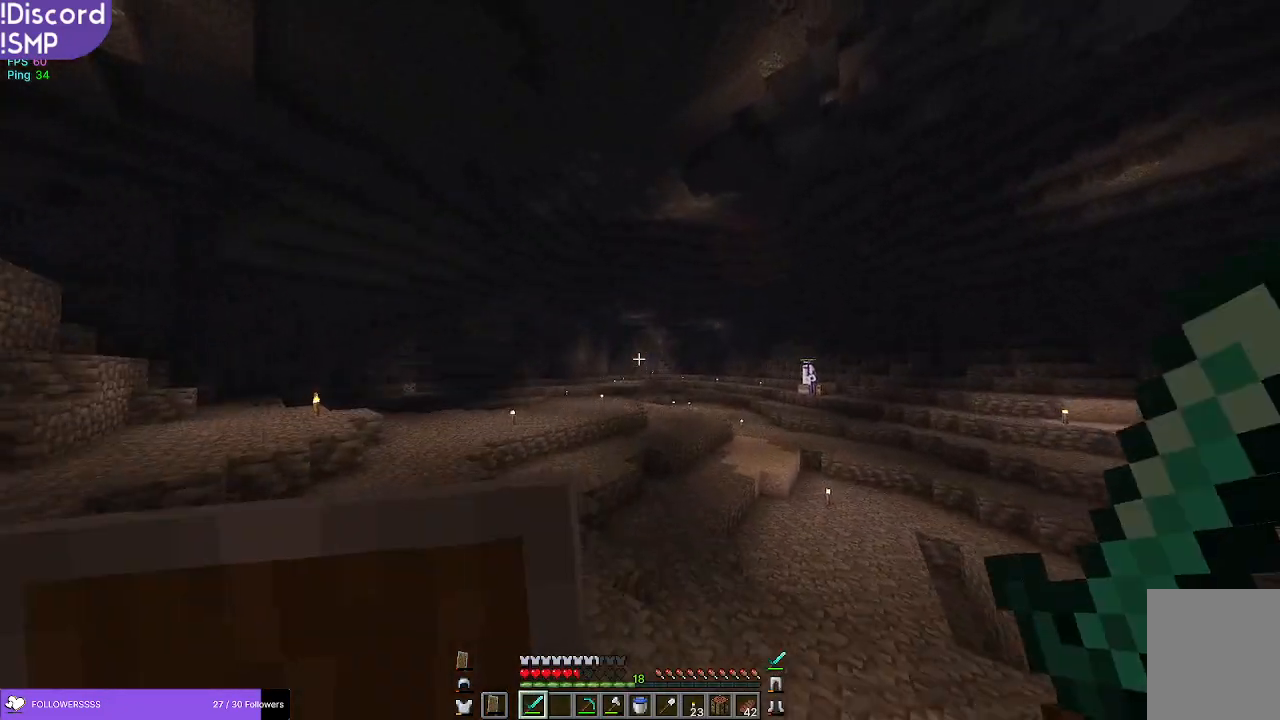
{"keys": ["w"], "mouse": [], "events": []}
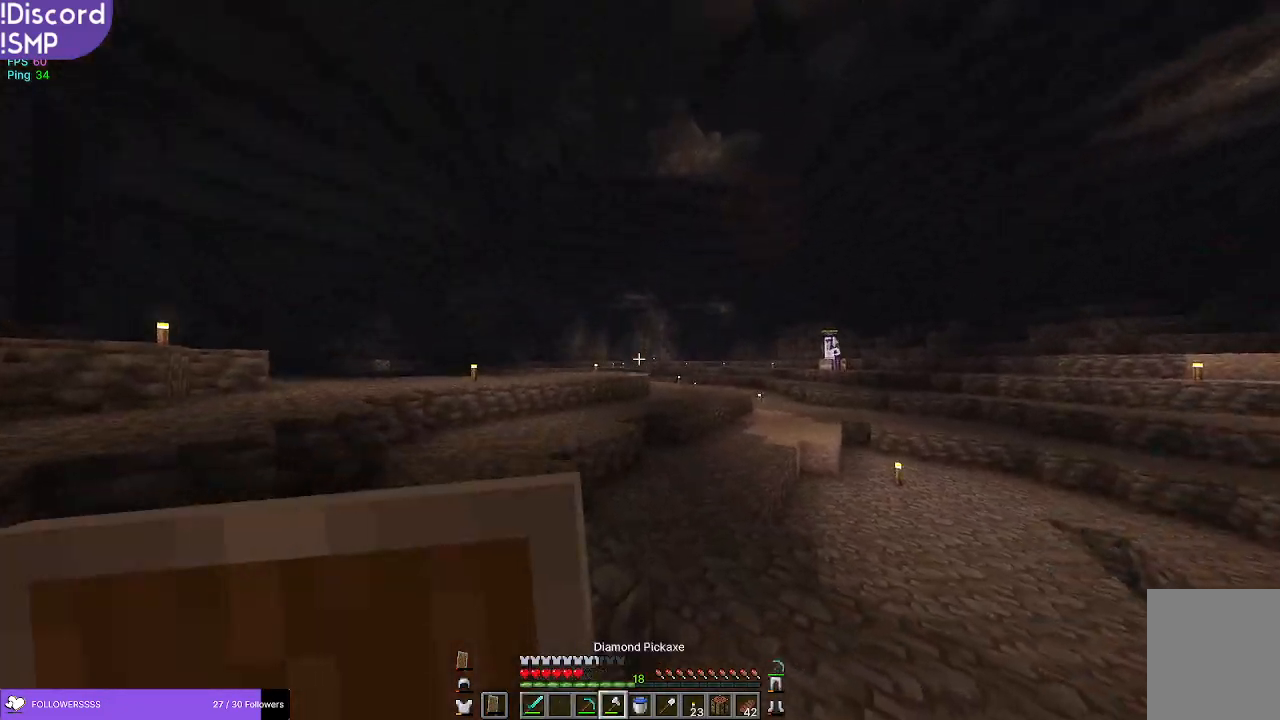
{"keys": ["w"], "mouse": [], "events": []}
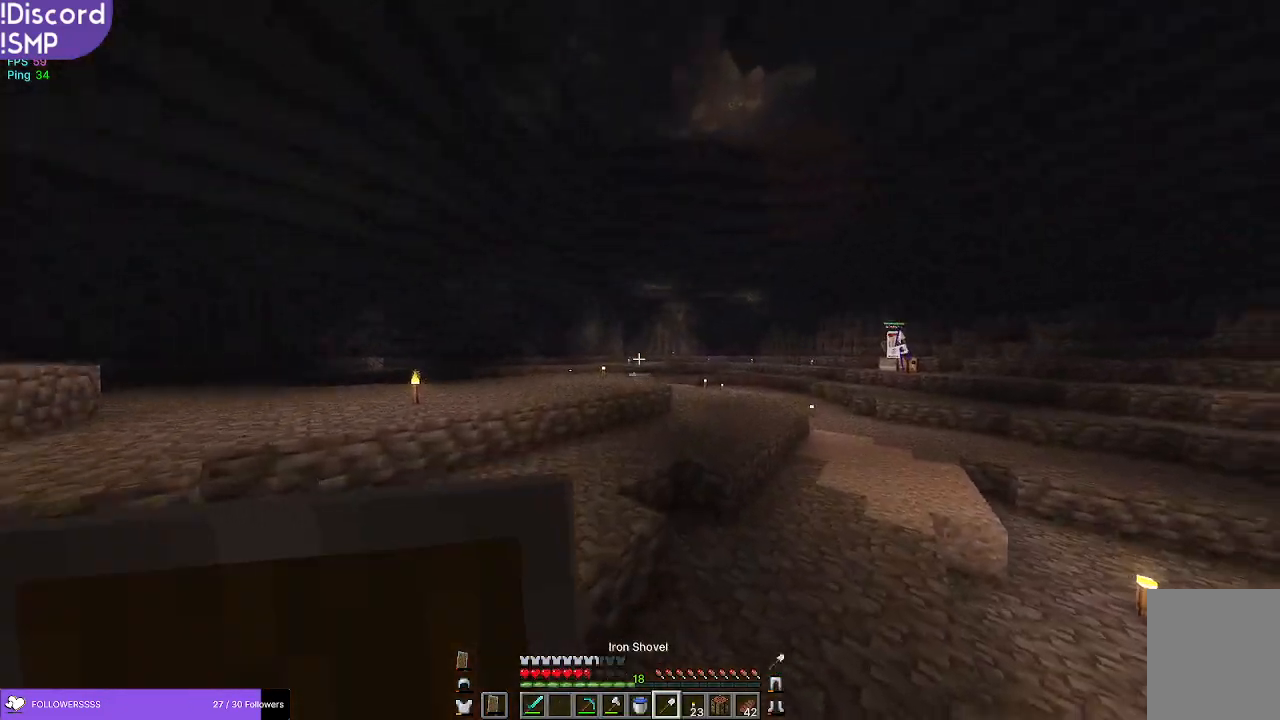
{"keys": ["w"], "mouse": [], "events": []}
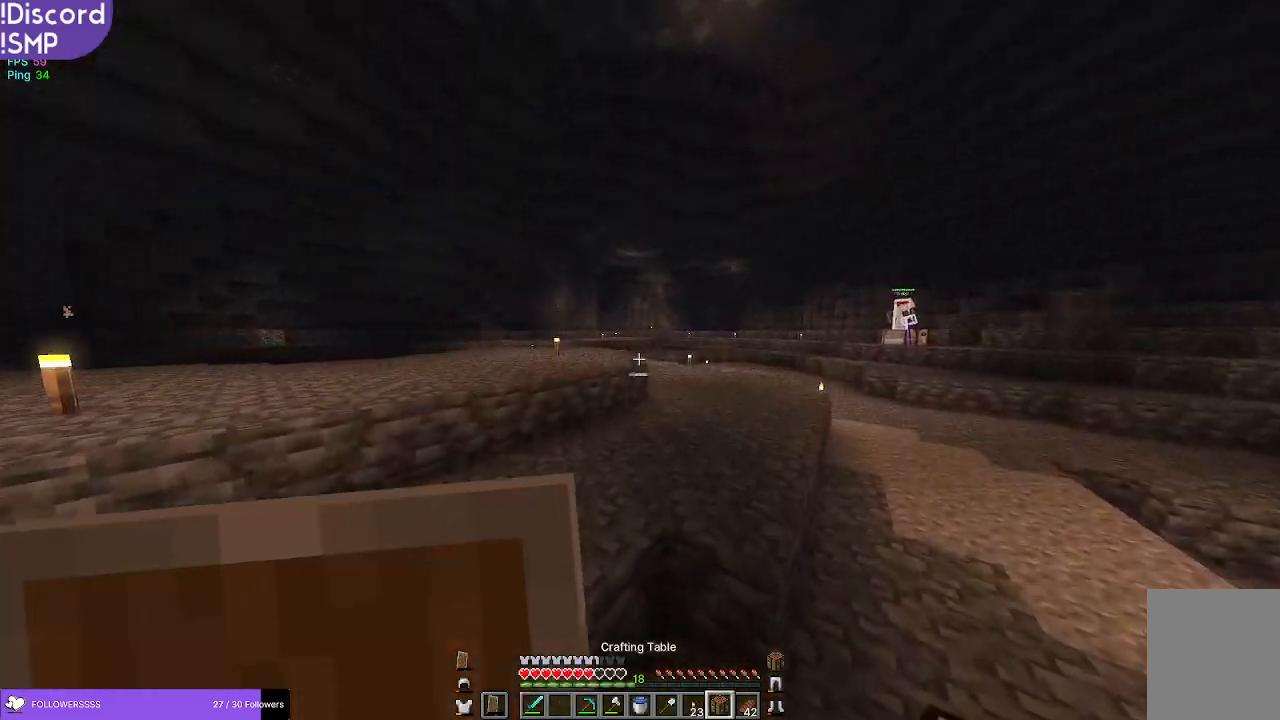
{"keys": ["w"], "mouse": [], "events": []}
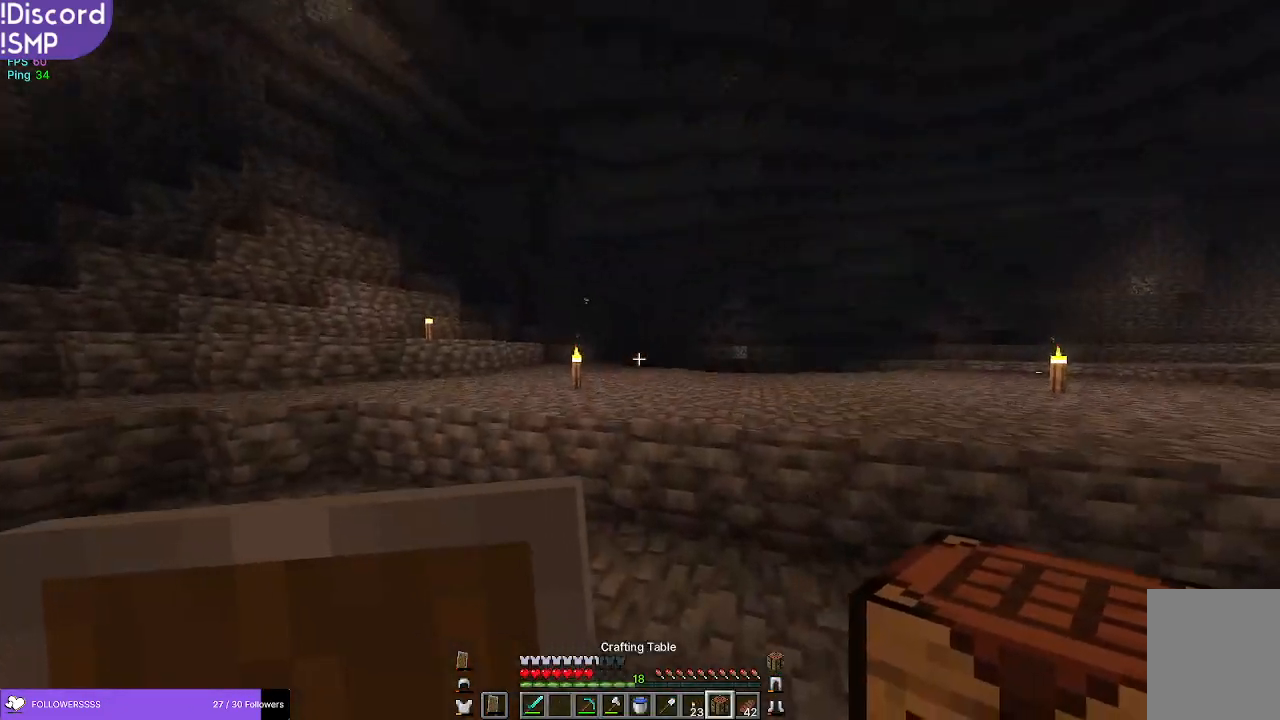
{"keys": ["w"], "mouse": [], "events": []}
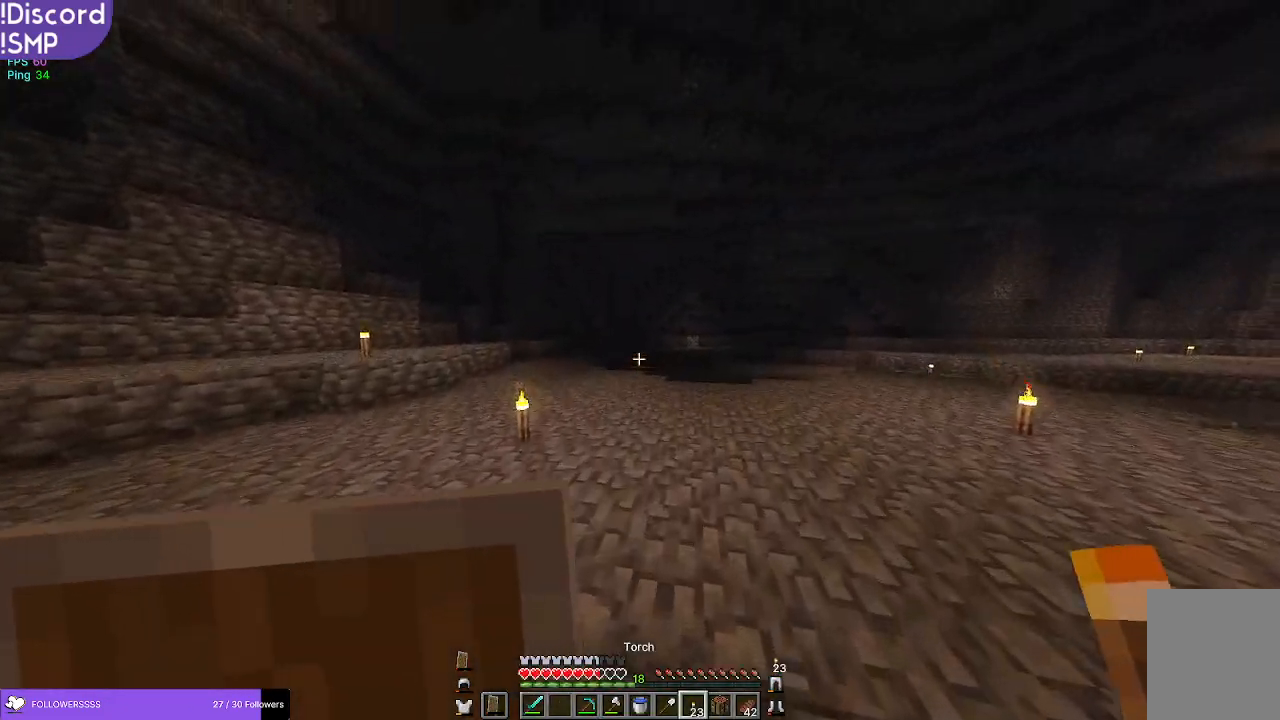
{"keys": ["w"], "mouse": [], "events": []}
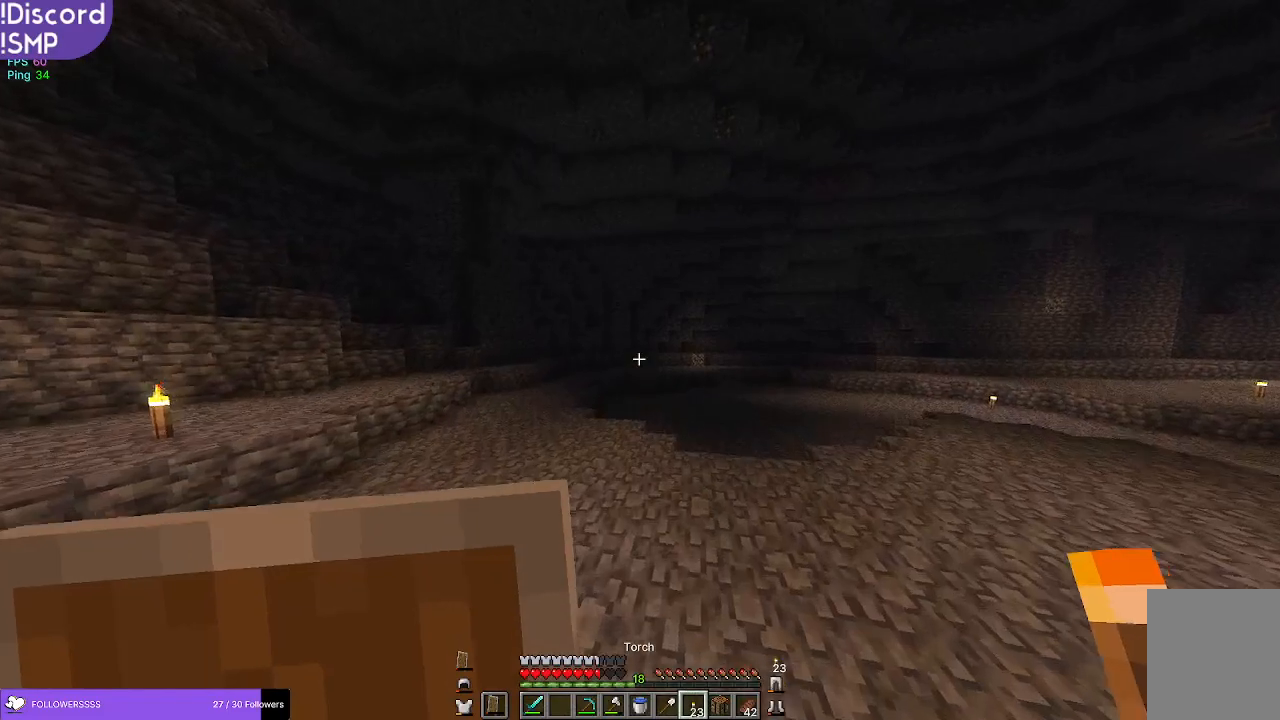
{"keys": ["w"], "mouse": [], "events": []}
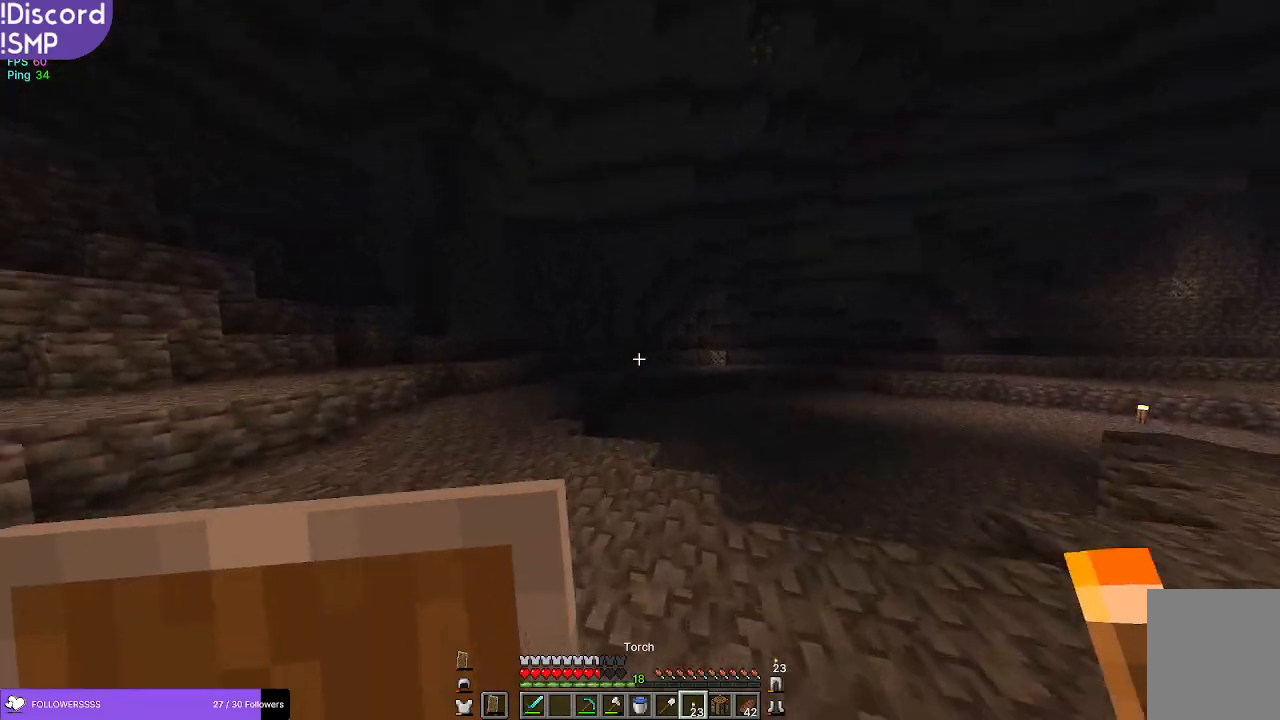
{"keys": ["w"], "mouse": [], "events": []}
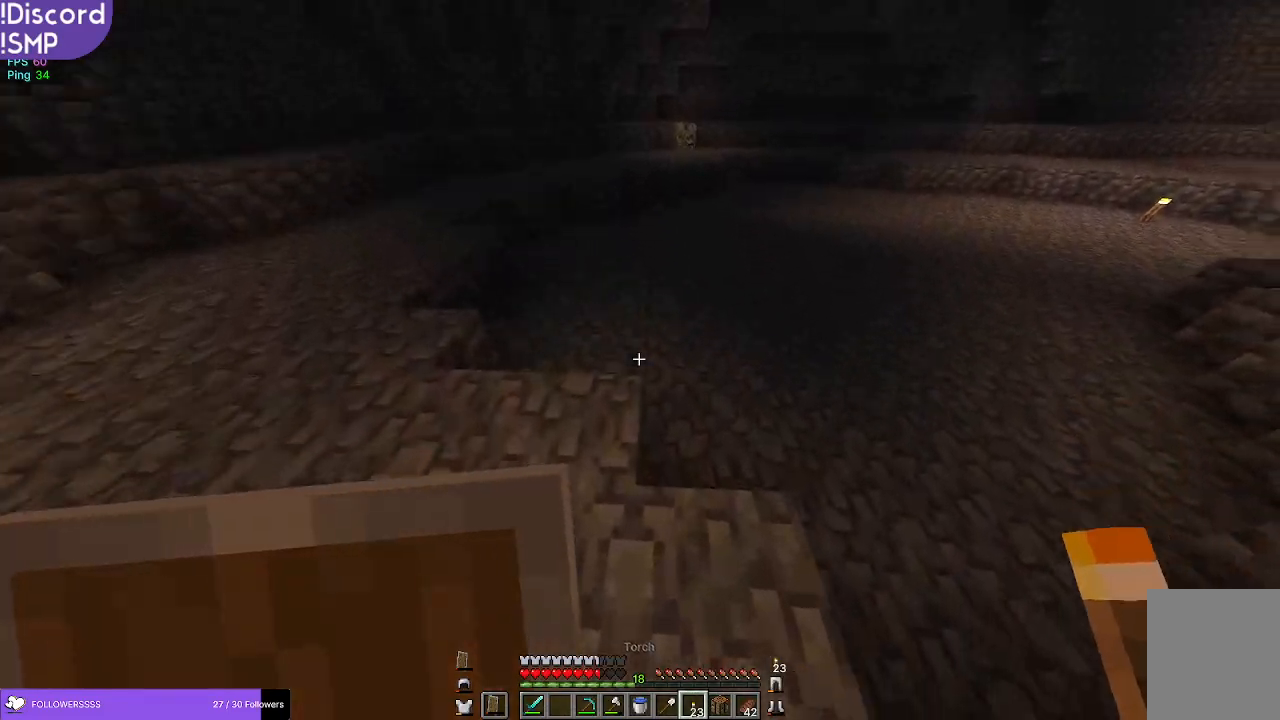
{"keys": ["w"], "mouse": [], "events": [[317, "mouse_right", "down"], [350, "mouse_right", "up"]]}
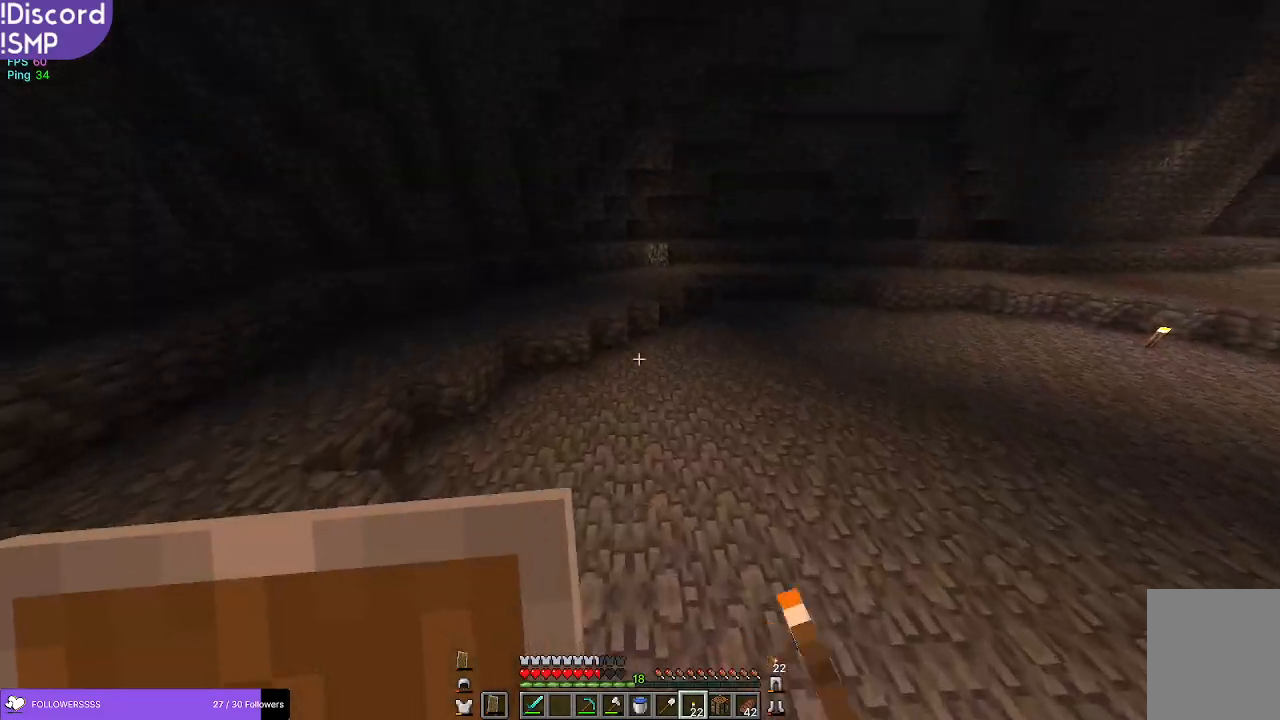
{"keys": ["w"], "mouse": [], "events": []}
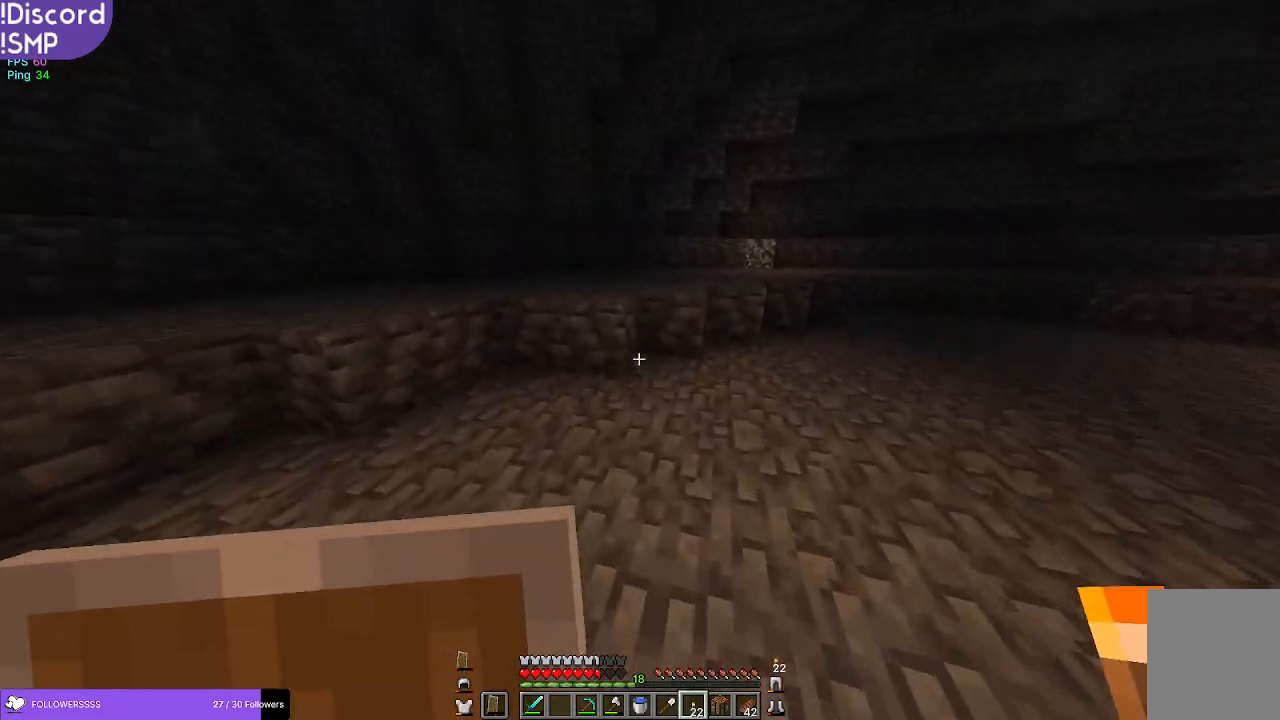
{"keys": ["w"], "mouse": [], "events": [[467, "mouse_right", "down"], [500, "mouse_right", "up"]]}
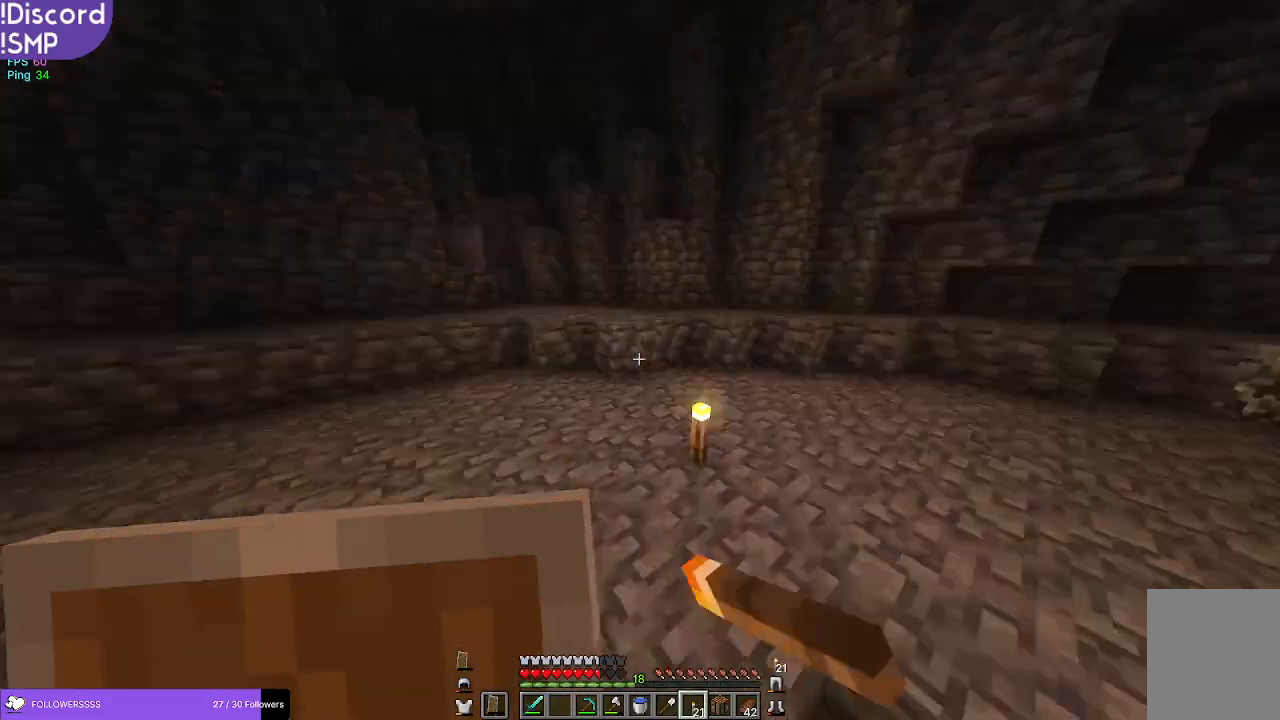
{"keys": ["w"], "mouse": [], "events": []}
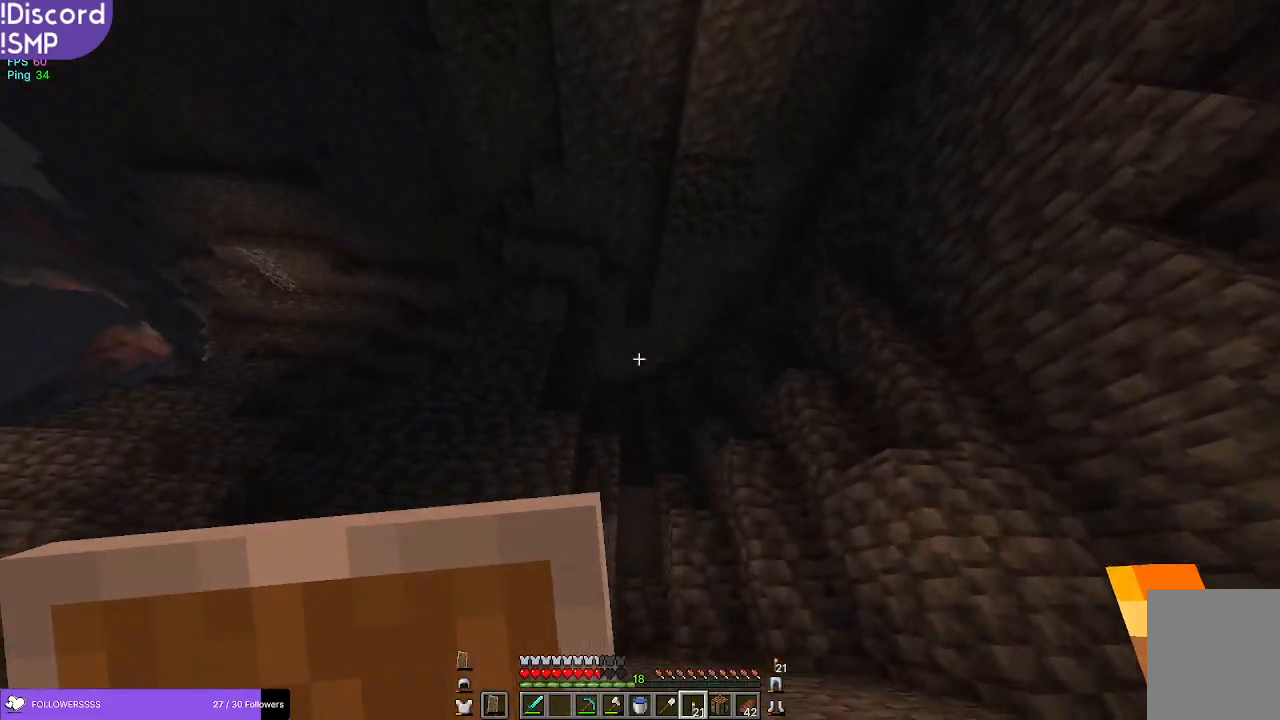
{"keys": ["w"], "mouse": [], "events": []}
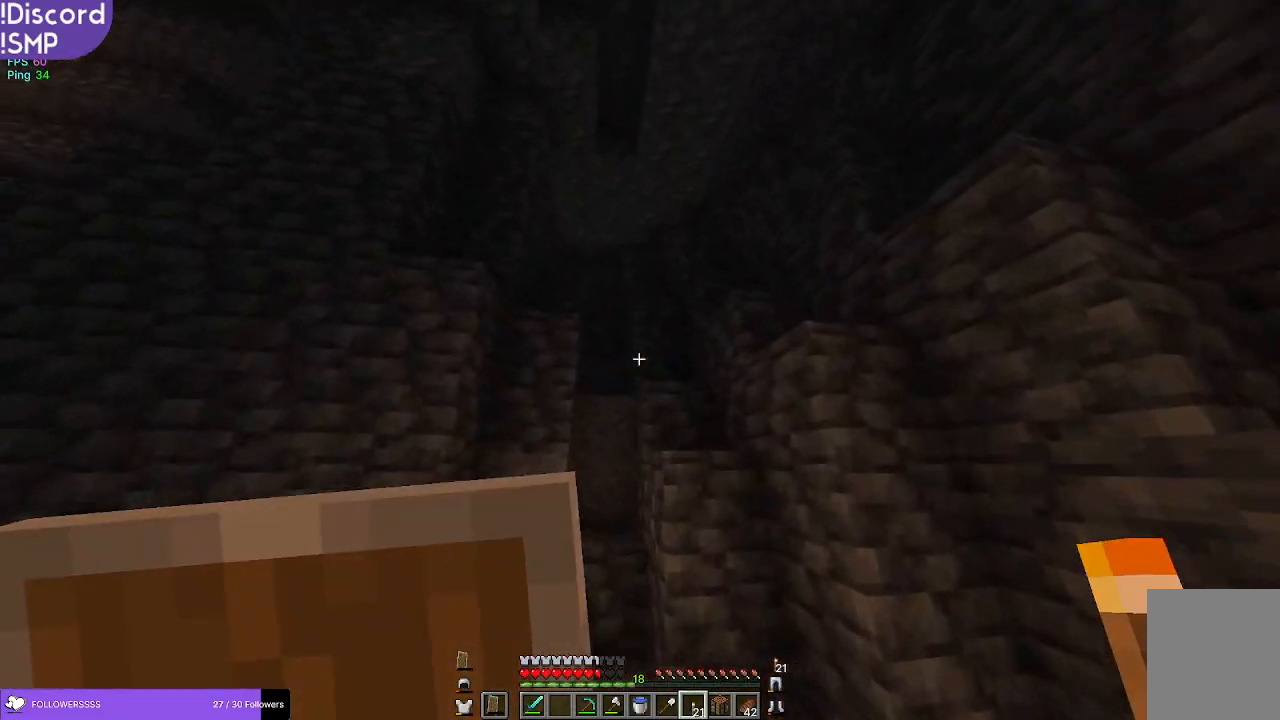
{"keys": [], "mouse": [], "events": [[417, "w", "up"], [434, "mouse_right", "down"], [484, "mouse_right", "up"]]}